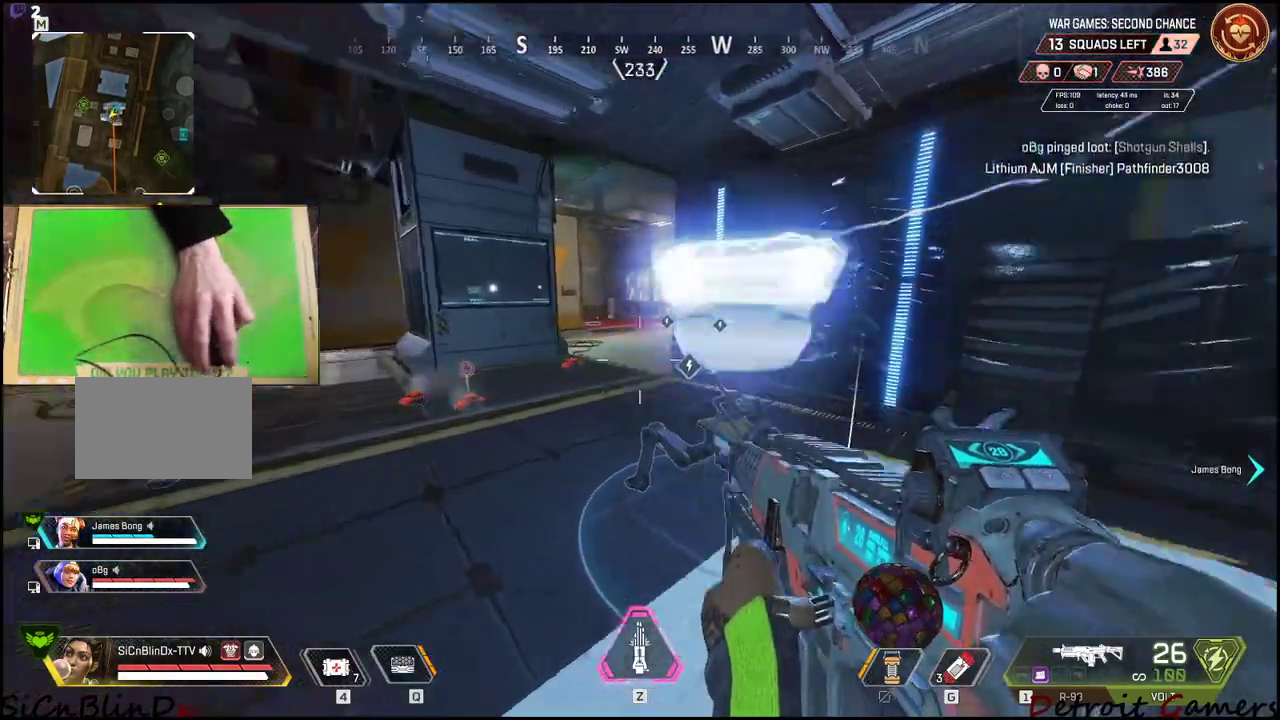
Gameplay with keyboard and mouse; each line is a JSON object with the keys and mouse buttons held at the frame after it. "events" lists presses ("down") and releases ("up") of "1", "2", "3", "4", "5", "a", "c", "caps_lock", "ctrl", "d", "e", "f", "g", "q", "r", "s", "shift", "space", "t", "tab", "v", "w", "x", "z", "mouse_left", "mouse_wheel" and "mouse_right" between this image and that frame as [ms after this image, input, new state], when the widget could be followed in between. "mouse_left", "mouse_wheel", "mouse_right" = the "left", "wheel", "right" buttons of the "mouse" list. No other keys are recorded. "wheel" means that the mouse wheel is clicked or scrolled. Not read: alt mouse_move.
{"keys": [], "mouse": [], "events": [[167, "a", "down"], [384, "a", "up"]]}
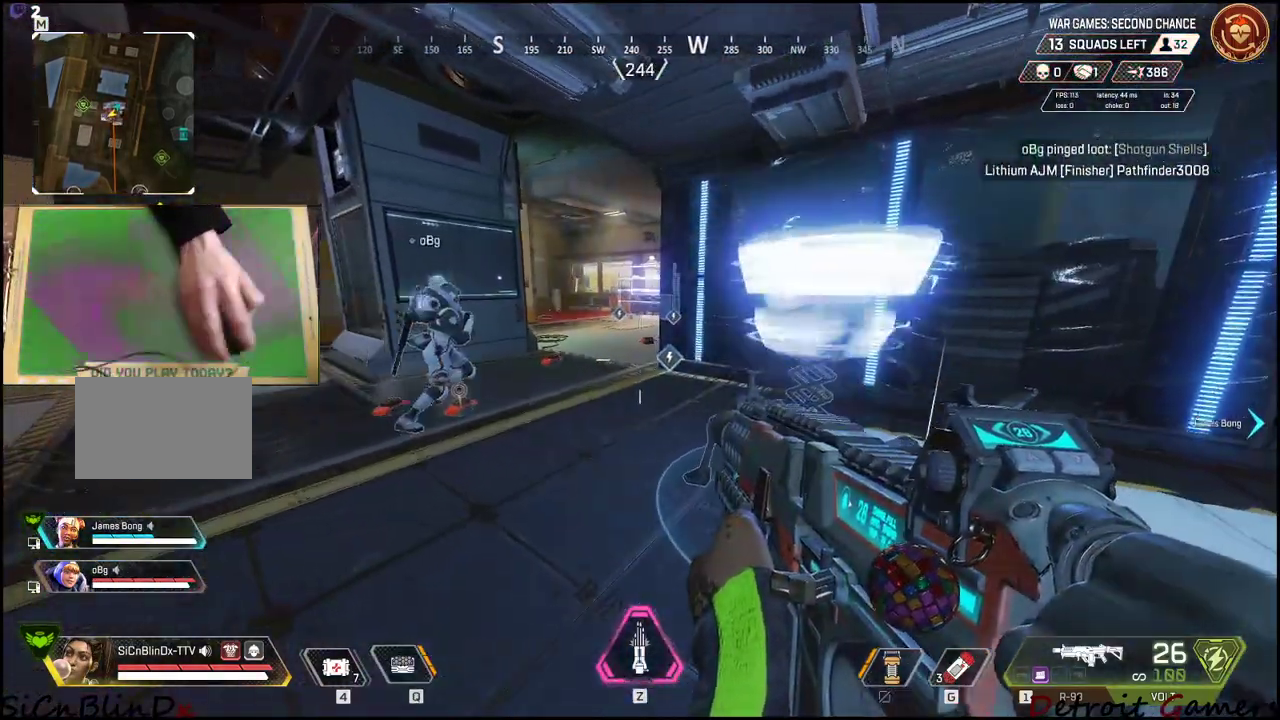
{"keys": ["4"], "mouse": [], "events": [[17, "4", "down"]]}
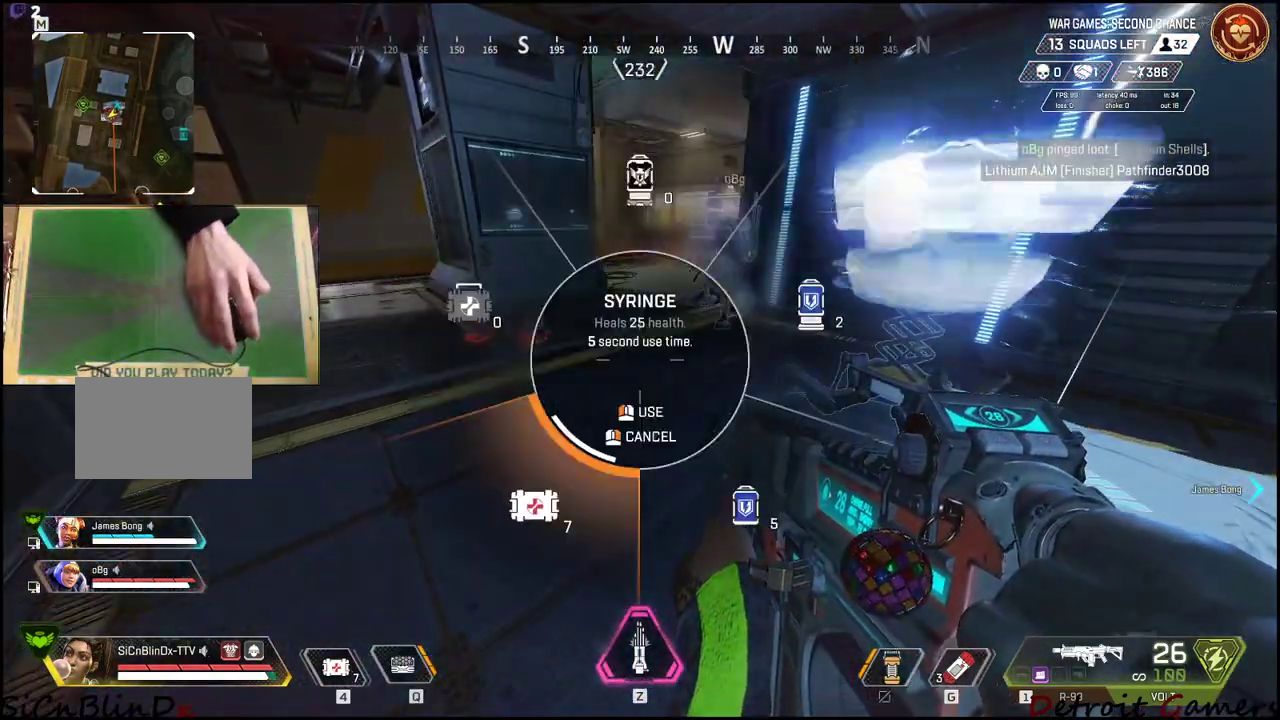
{"keys": ["4"], "mouse": [], "events": [[84, "4", "up"], [434, "4", "down"]]}
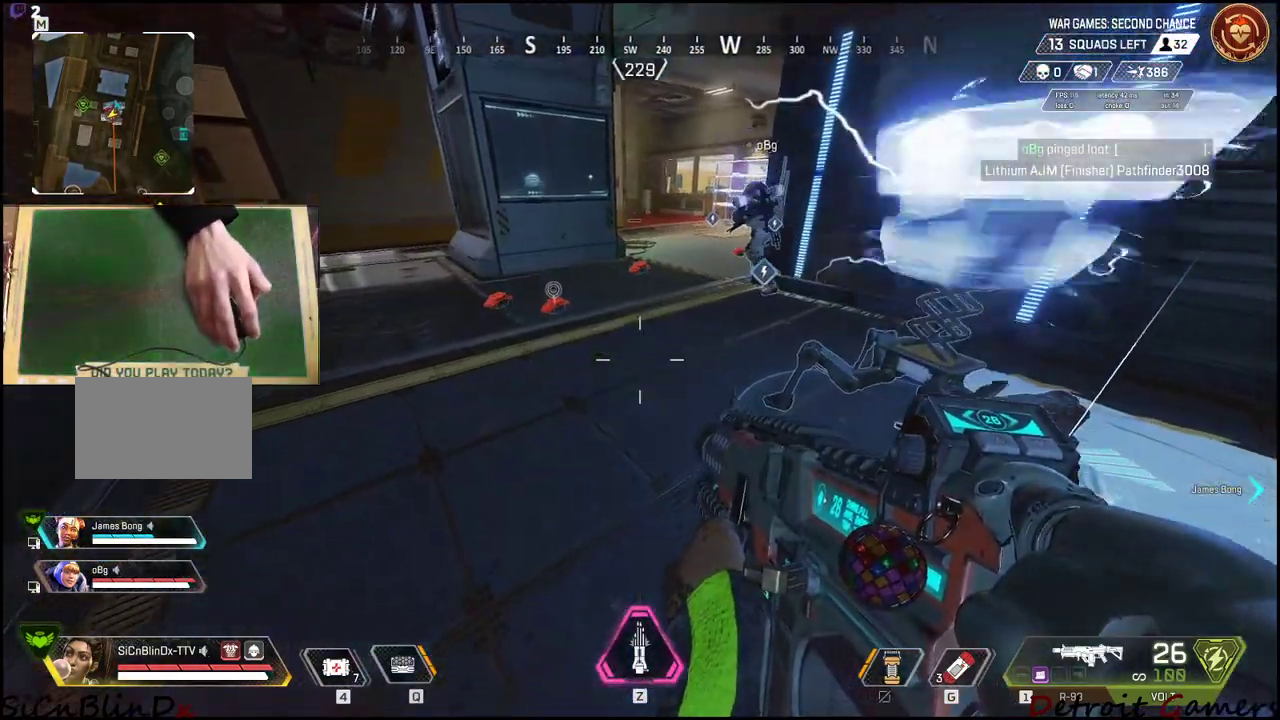
{"keys": ["4"], "mouse": [], "events": []}
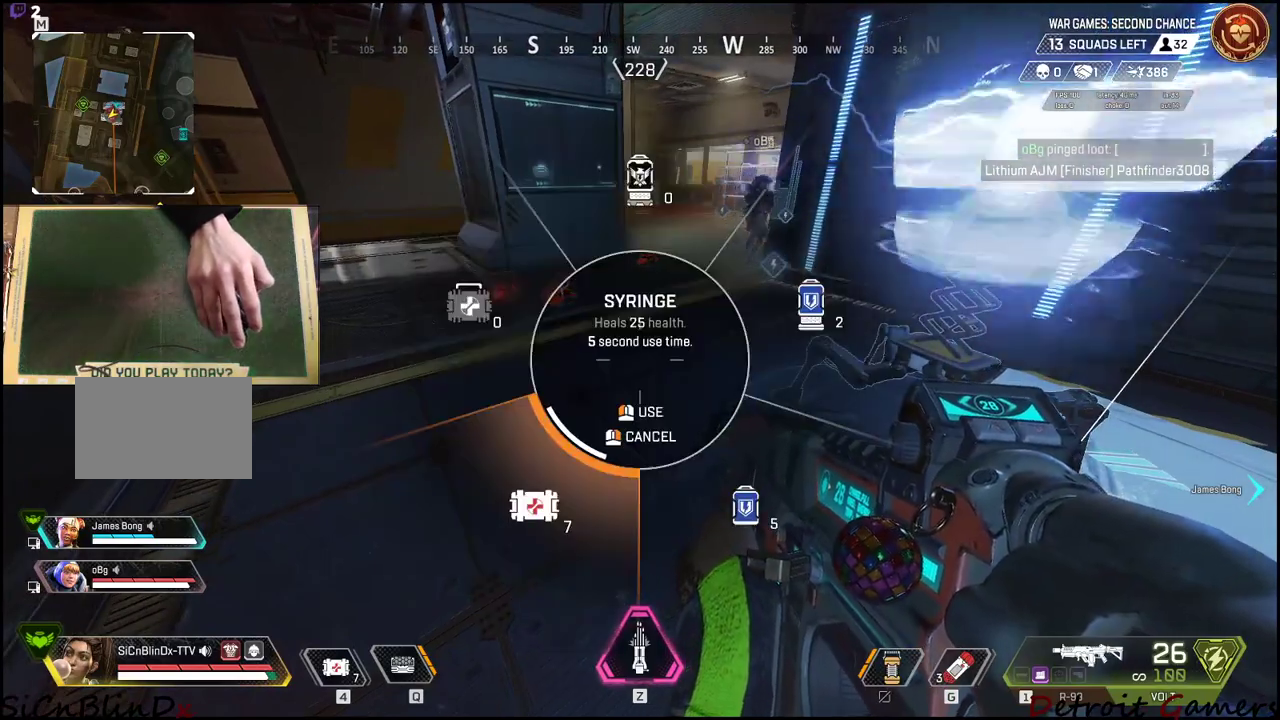
{"keys": [], "mouse": [], "events": [[167, "4", "up"]]}
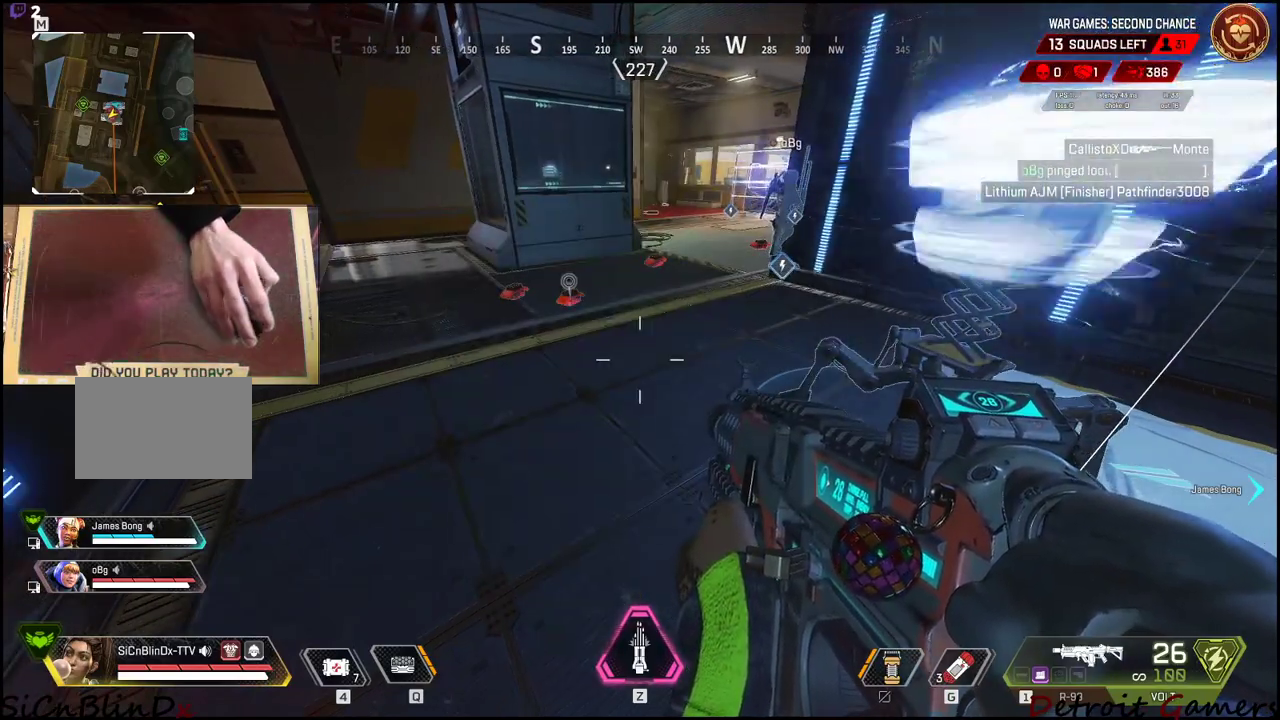
{"keys": ["w"], "mouse": [], "events": [[284, "w", "down"]]}
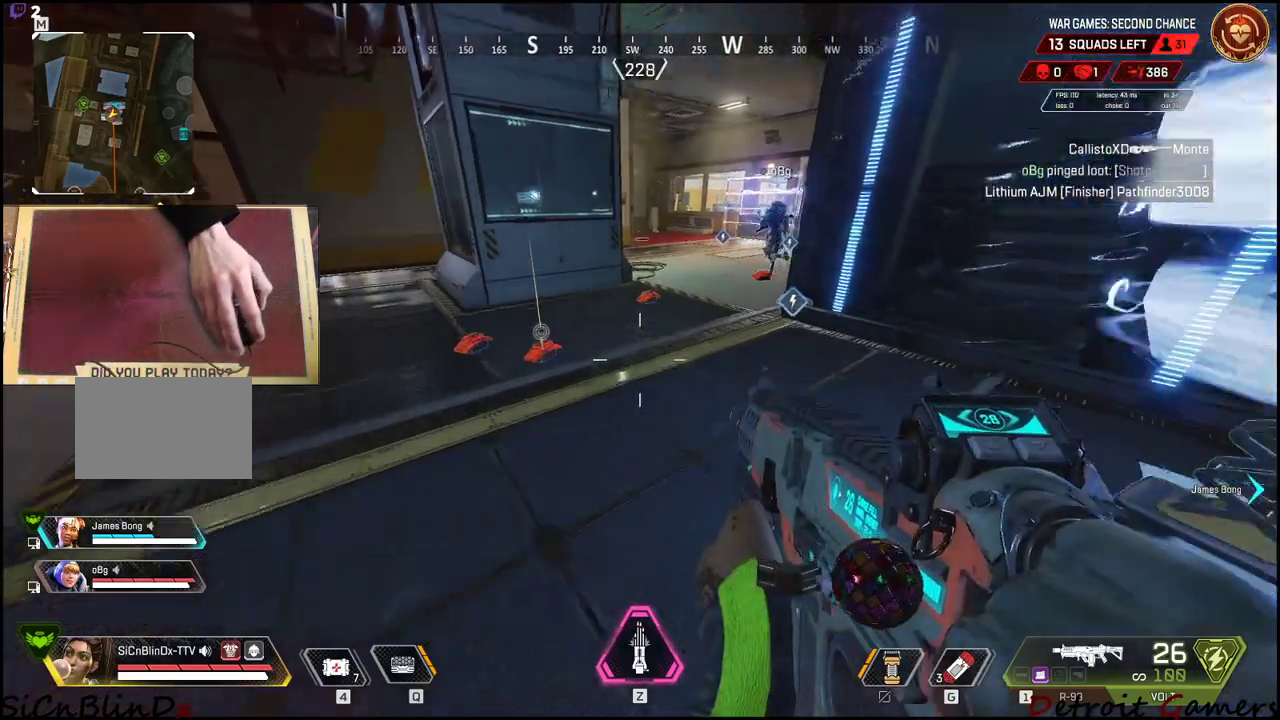
{"keys": [], "mouse": [], "events": [[50, "w", "up"], [184, "r", "down"], [384, "r", "up"]]}
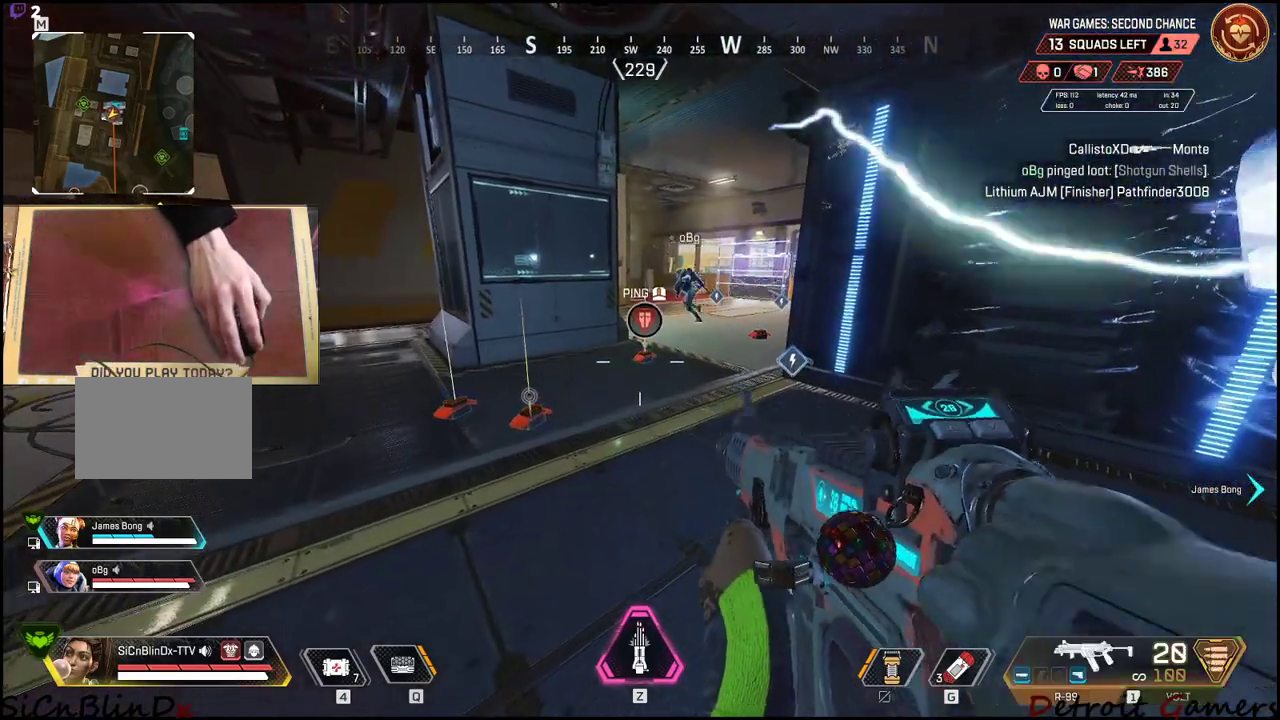
{"keys": ["r"], "mouse": [], "events": [[300, "r", "down"], [467, "r", "up"], [484, "r", "down"]]}
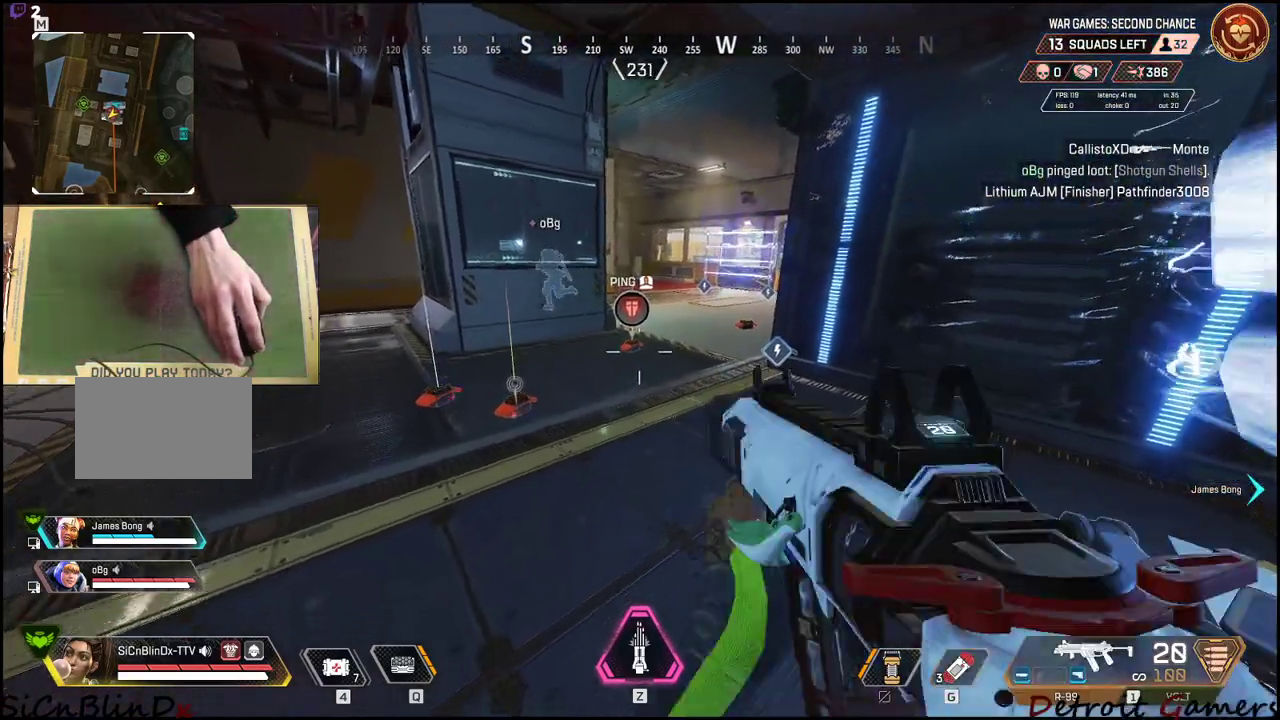
{"keys": [], "mouse": [], "events": [[134, "r", "up"], [167, "r", "down"], [317, "r", "up"], [350, "r", "down"], [484, "r", "up"]]}
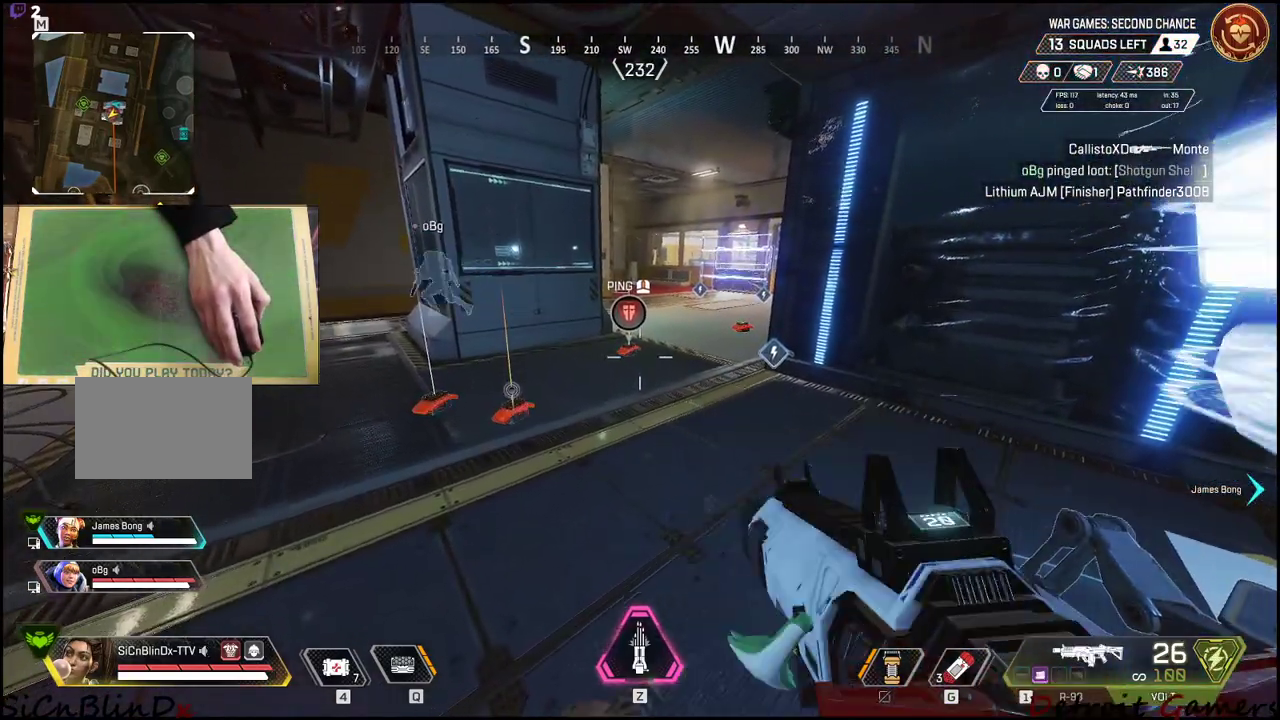
{"keys": ["r"], "mouse": [], "events": [[100, "r", "down"], [250, "r", "up"], [284, "r", "down"], [384, "r", "up"], [434, "r", "down"]]}
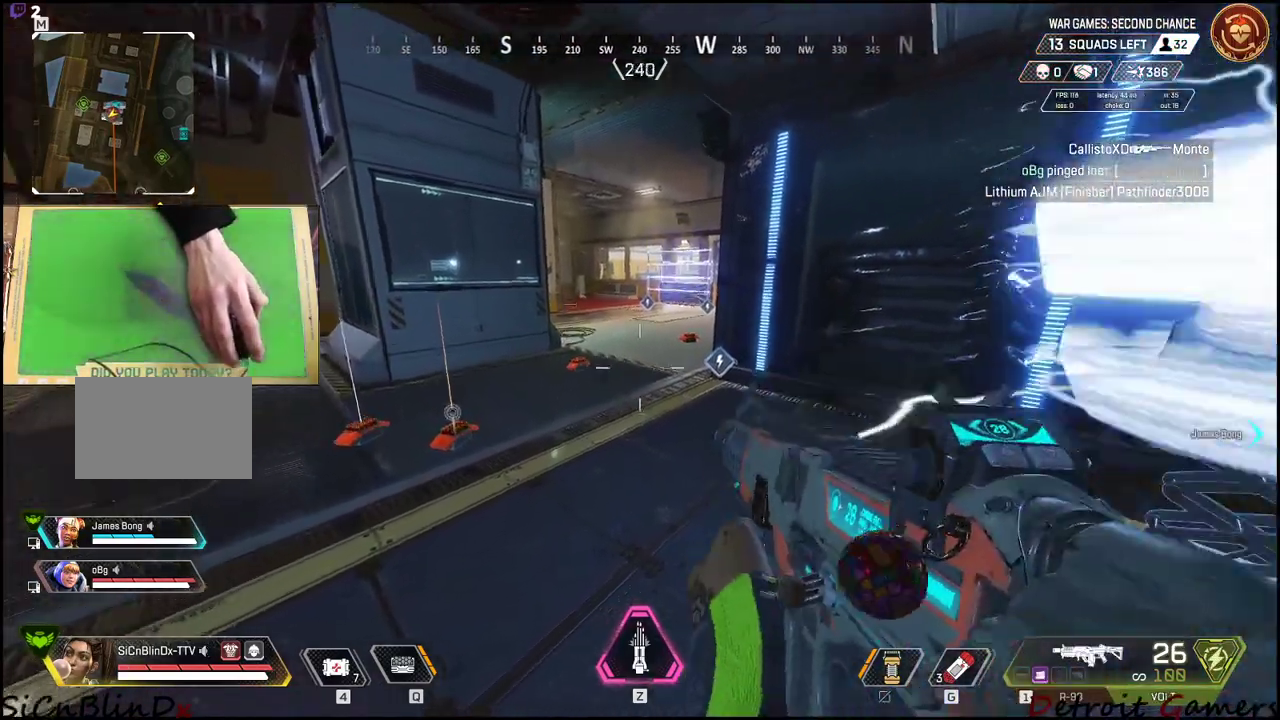
{"keys": ["d"], "mouse": [], "events": [[67, "r", "up"], [100, "r", "down"], [250, "r", "up"], [384, "d", "down"]]}
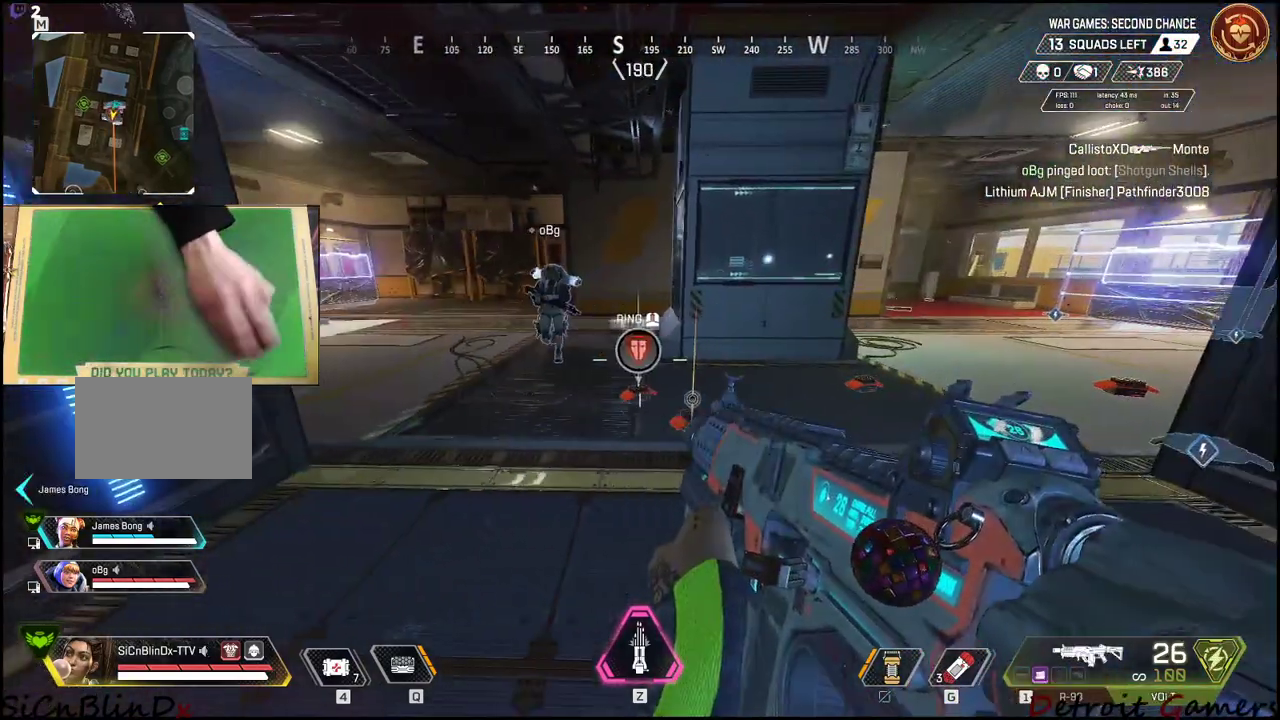
{"keys": [], "mouse": [], "events": [[184, "d", "up"], [217, "a", "down"], [417, "a", "up"]]}
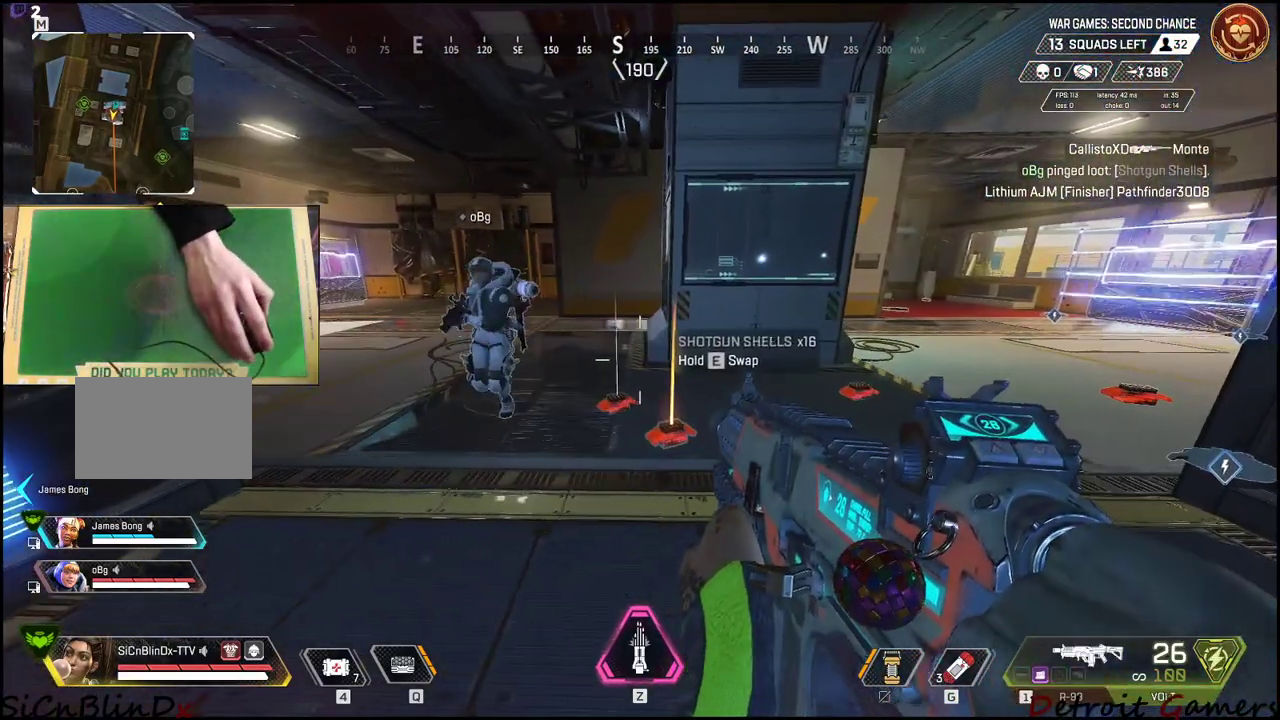
{"keys": [], "mouse": [], "events": []}
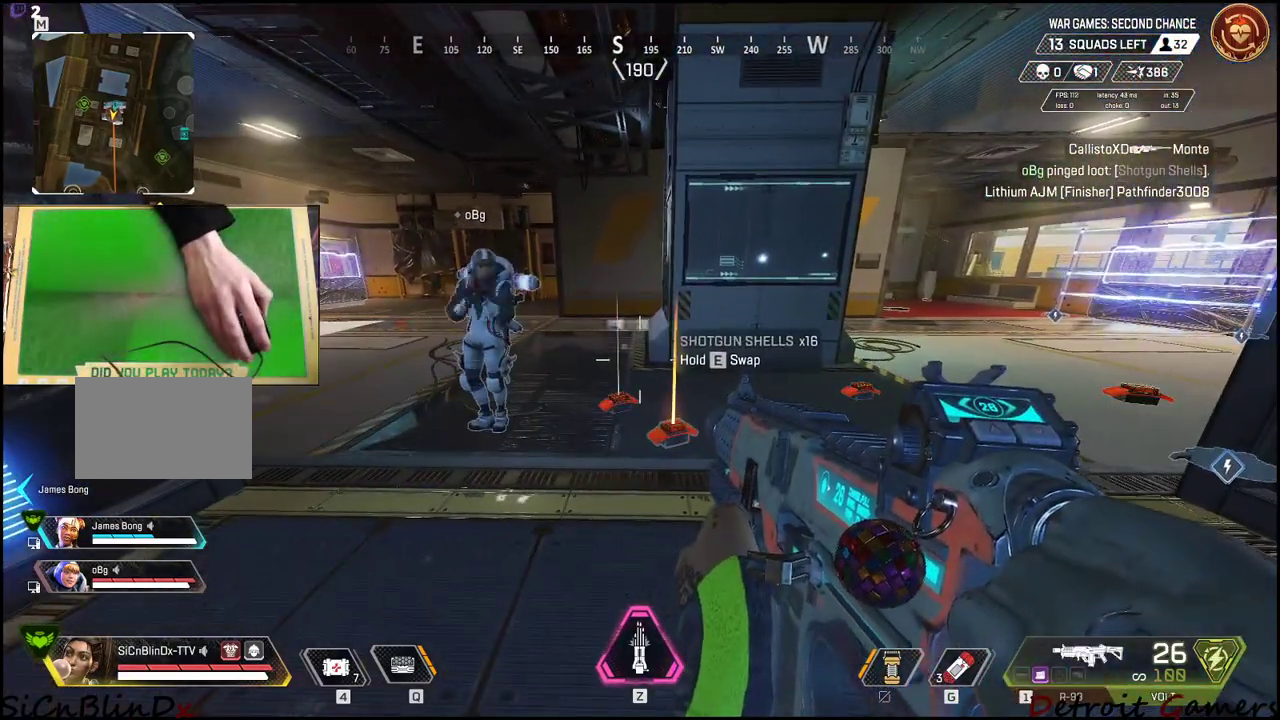
{"keys": ["a"], "mouse": [], "events": [[250, "a", "down"]]}
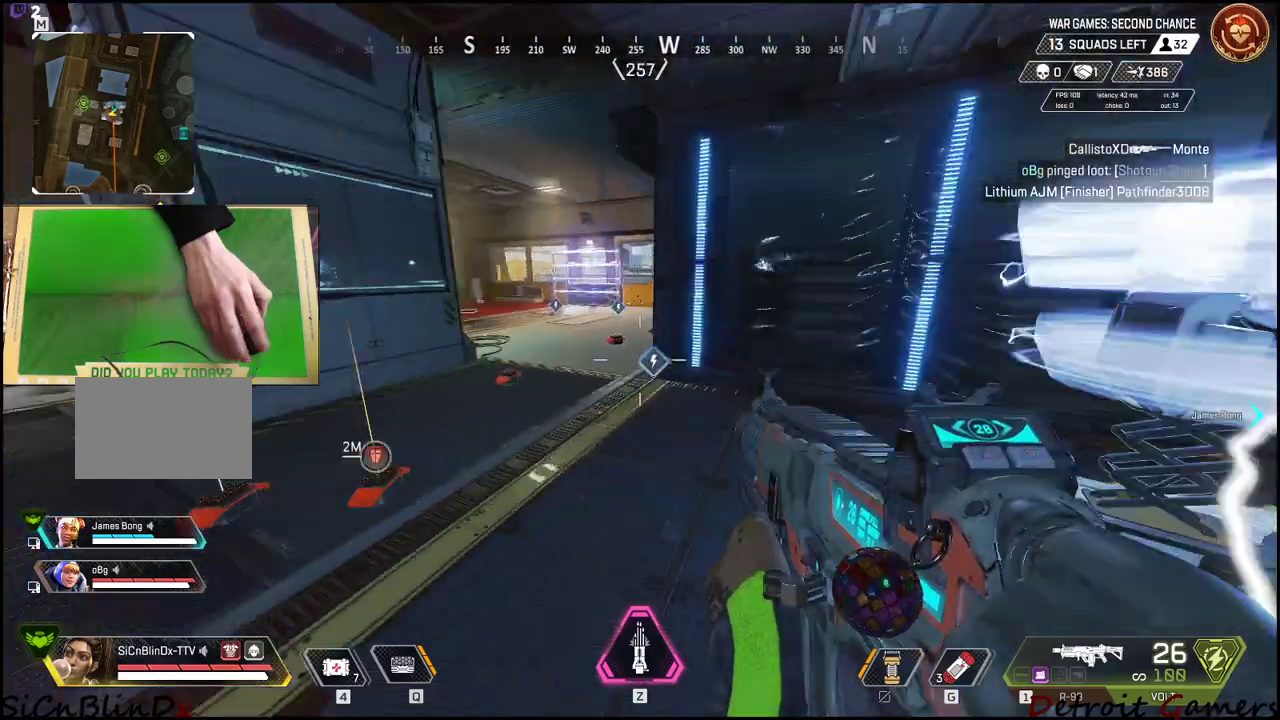
{"keys": [], "mouse": [], "events": [[34, "a", "up"], [234, "a", "down"], [334, "a", "up"]]}
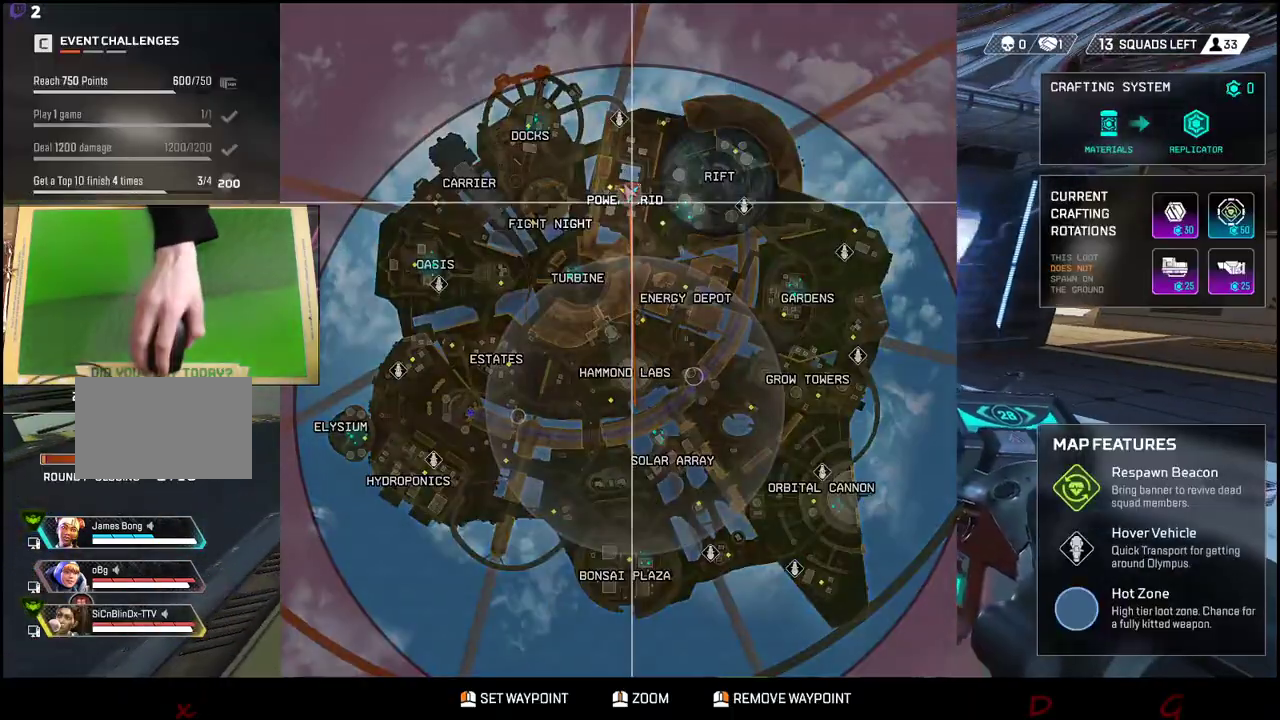
{"keys": [], "mouse": [], "events": []}
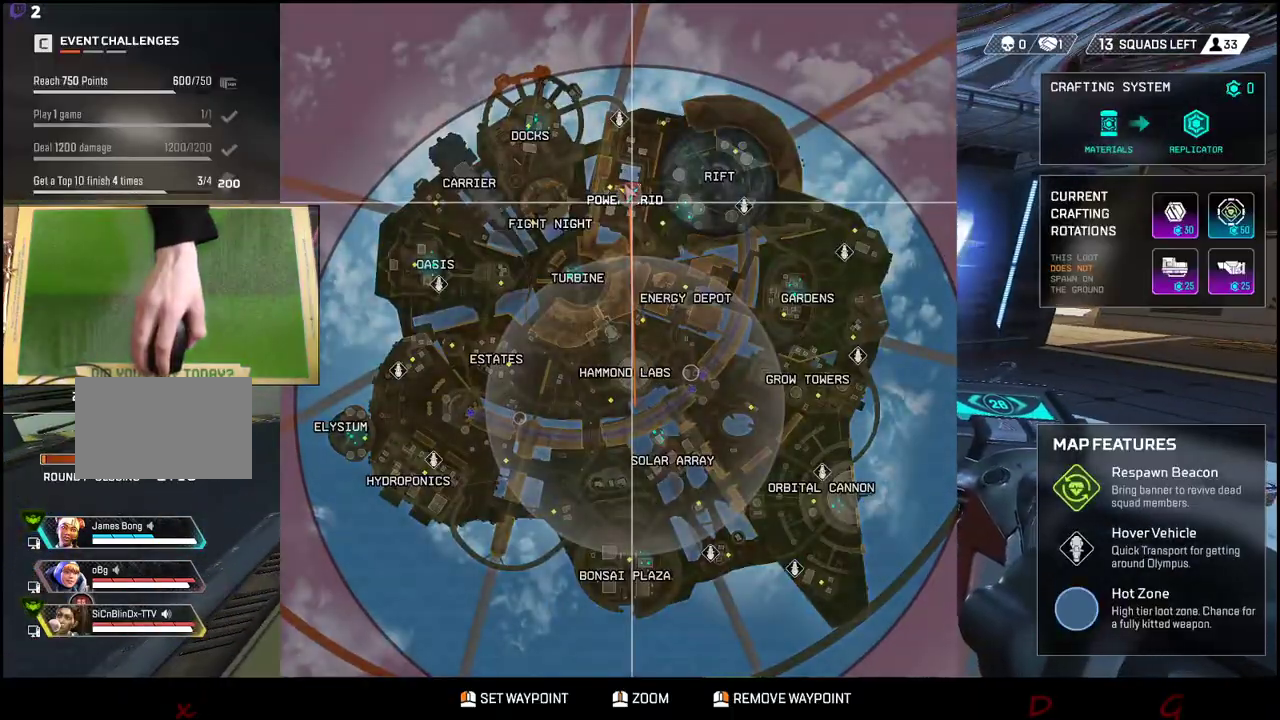
{"keys": [], "mouse": [], "events": []}
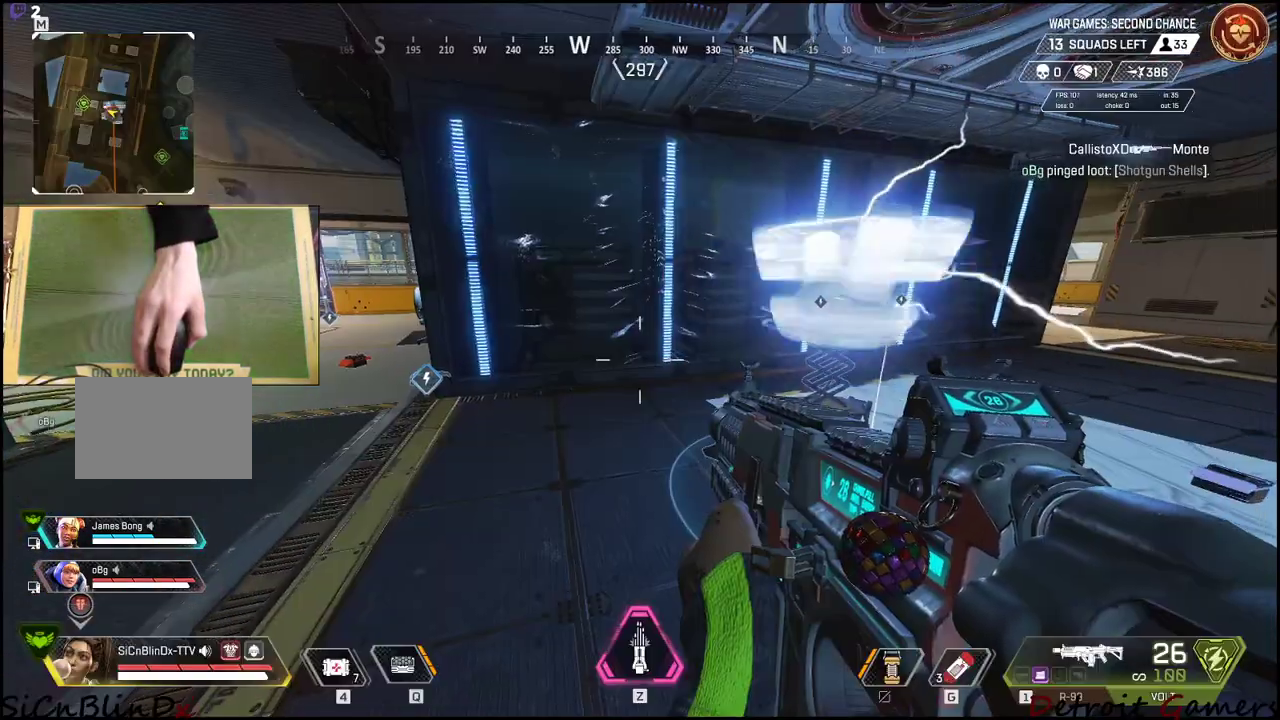
{"keys": ["w"], "mouse": [], "events": [[450, "w", "down"]]}
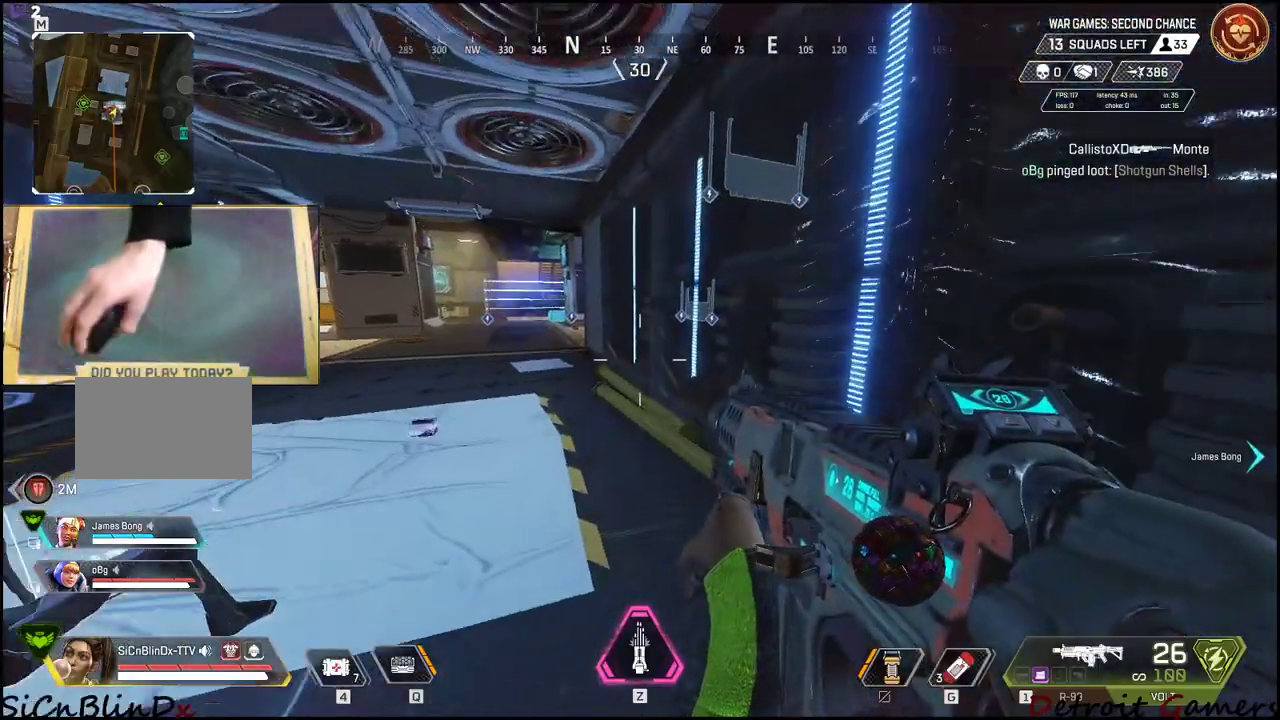
{"keys": ["w"], "mouse": [], "events": [[384, "d", "down"], [467, "d", "up"]]}
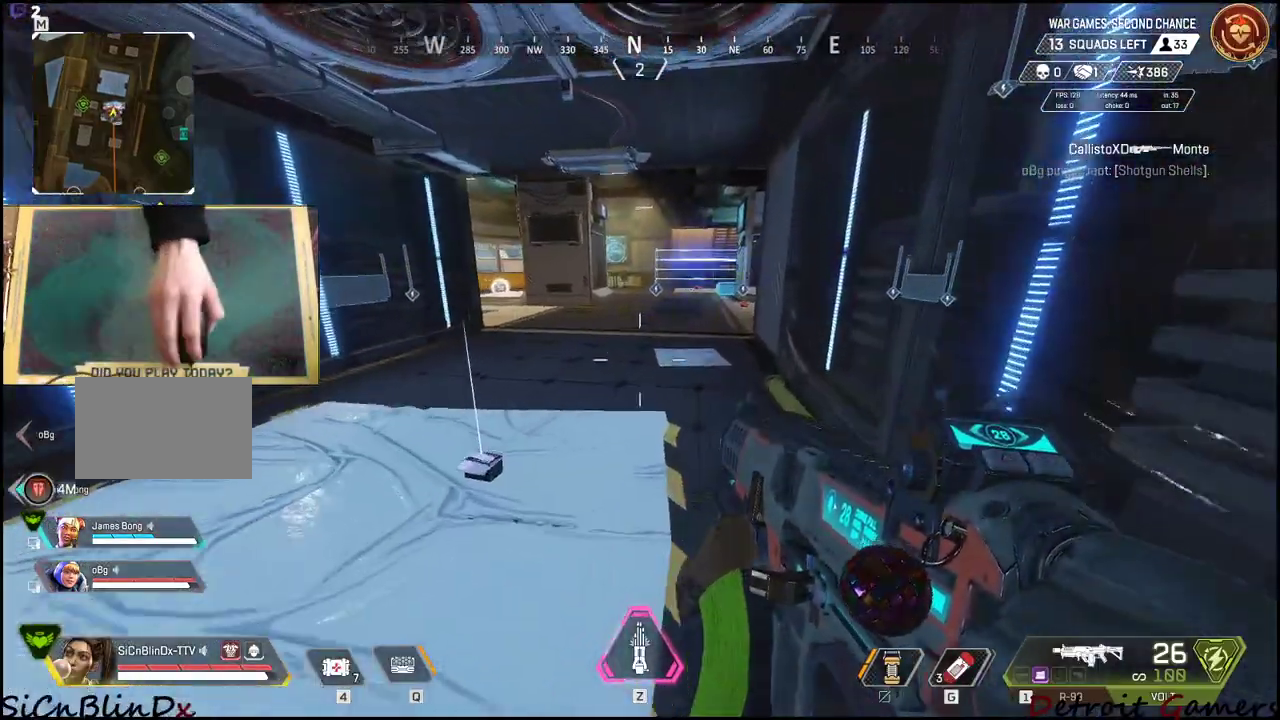
{"keys": ["shift", "w"], "mouse": [], "events": [[217, "shift", "down"]]}
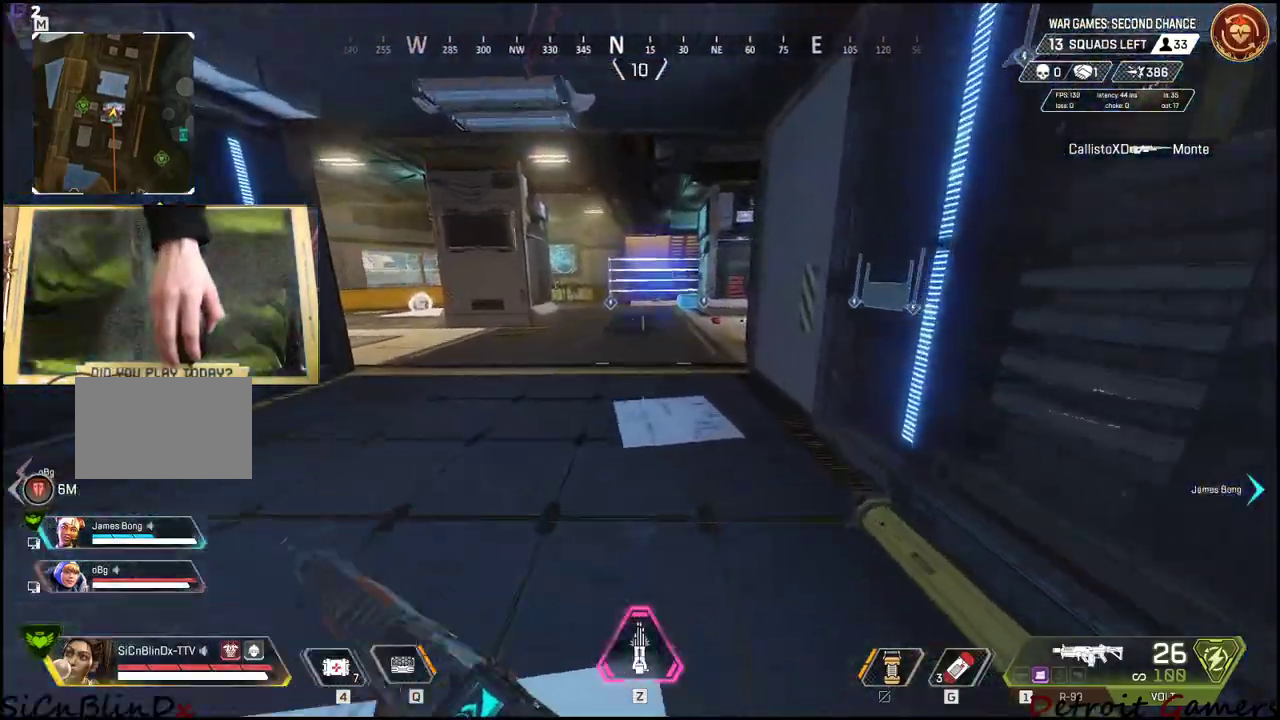
{"keys": ["shift", "w"], "mouse": [], "events": []}
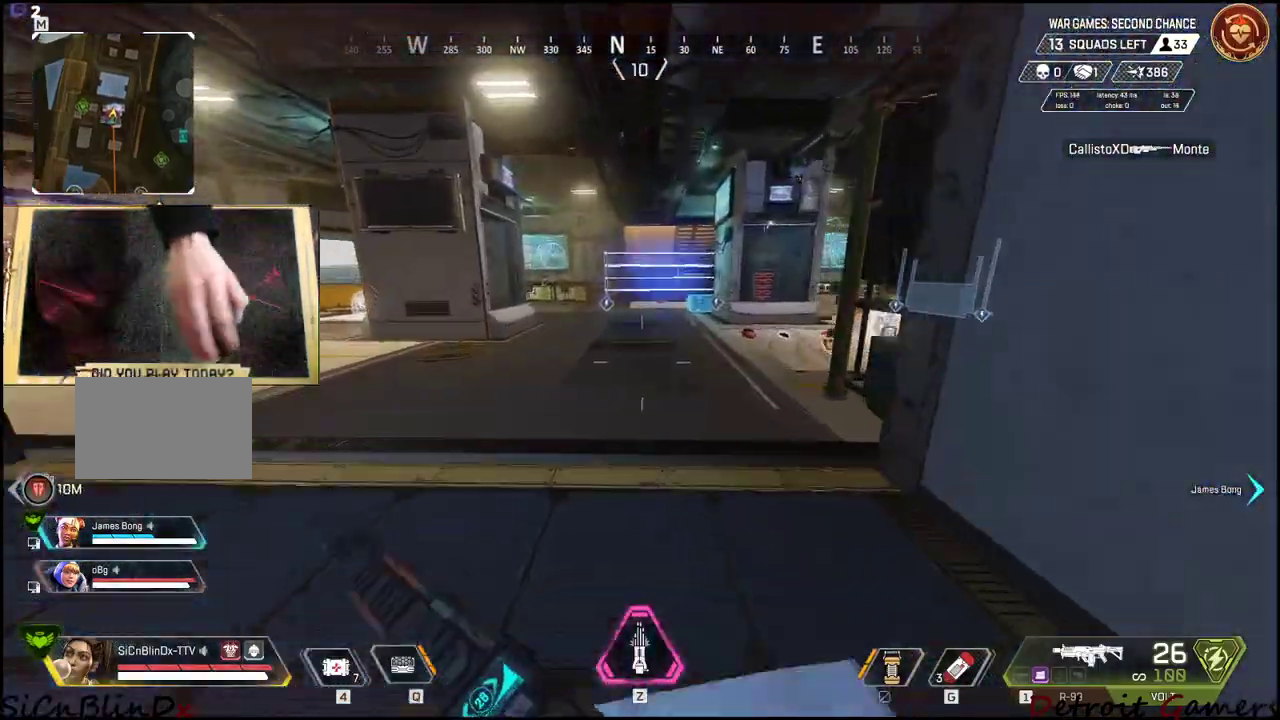
{"keys": ["shift", "w"], "mouse": [], "events": []}
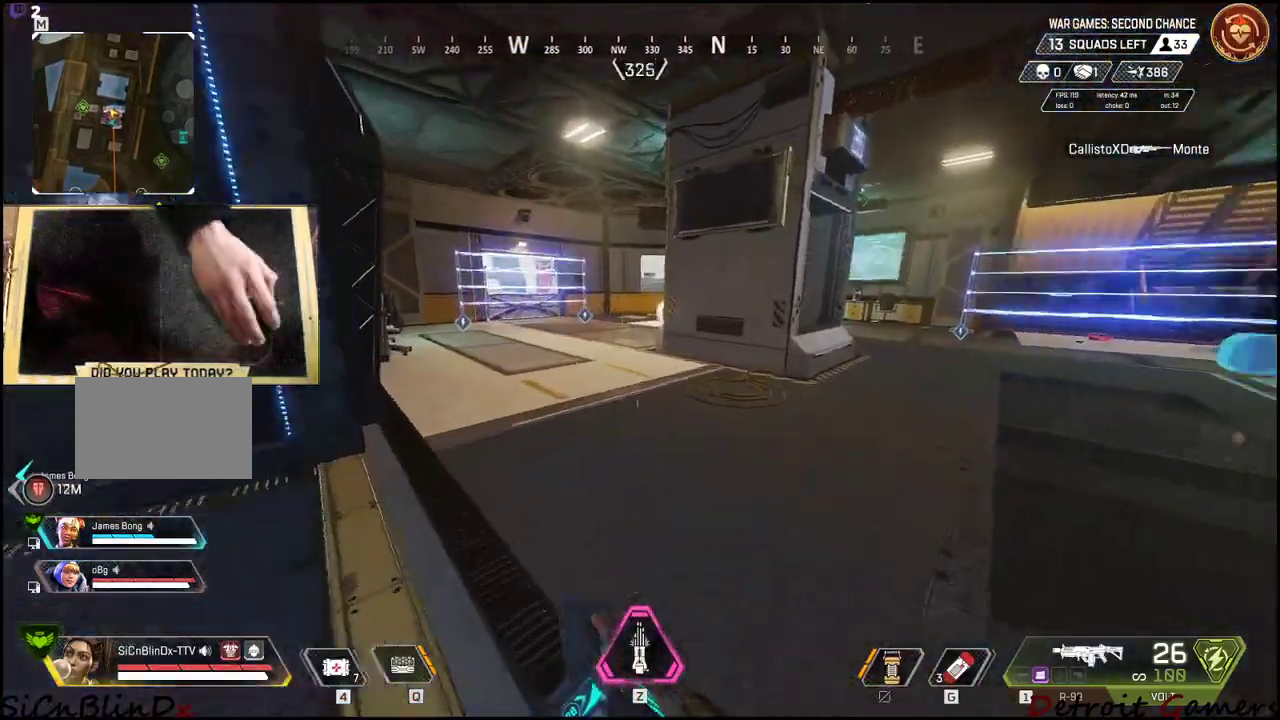
{"keys": ["shift", "w"], "mouse": [], "events": []}
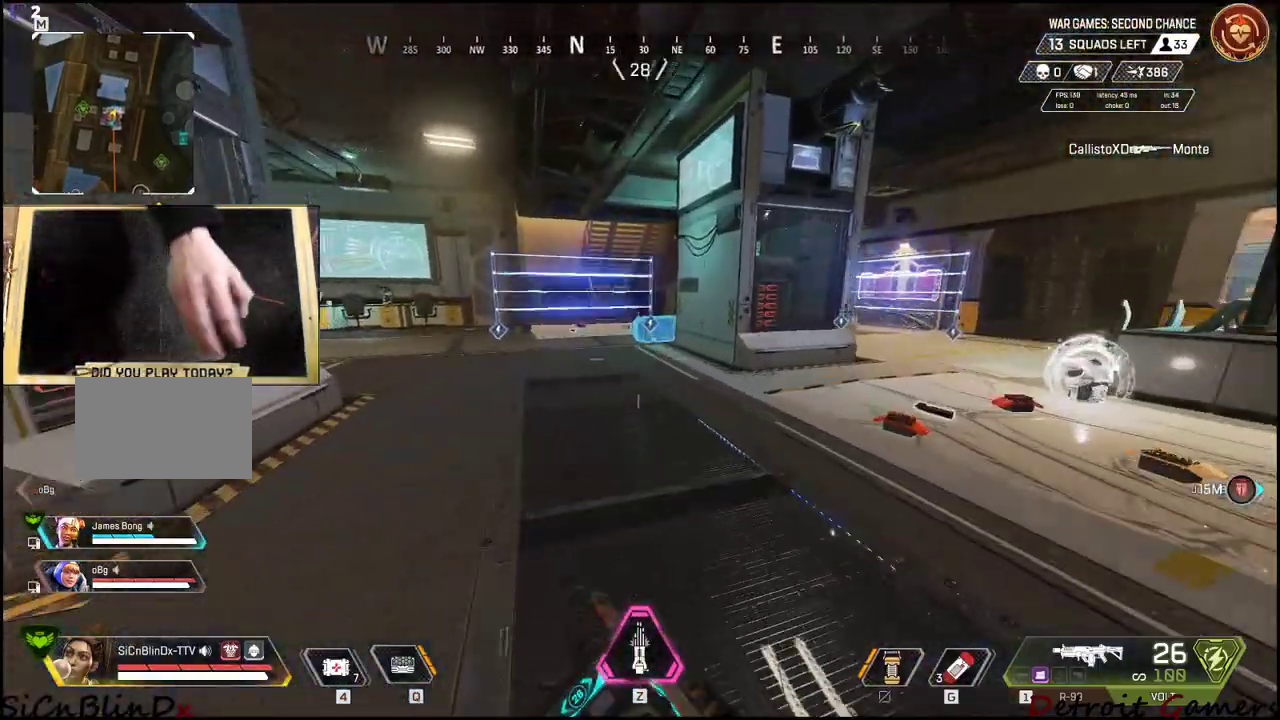
{"keys": ["shift", "w"], "mouse": [], "events": []}
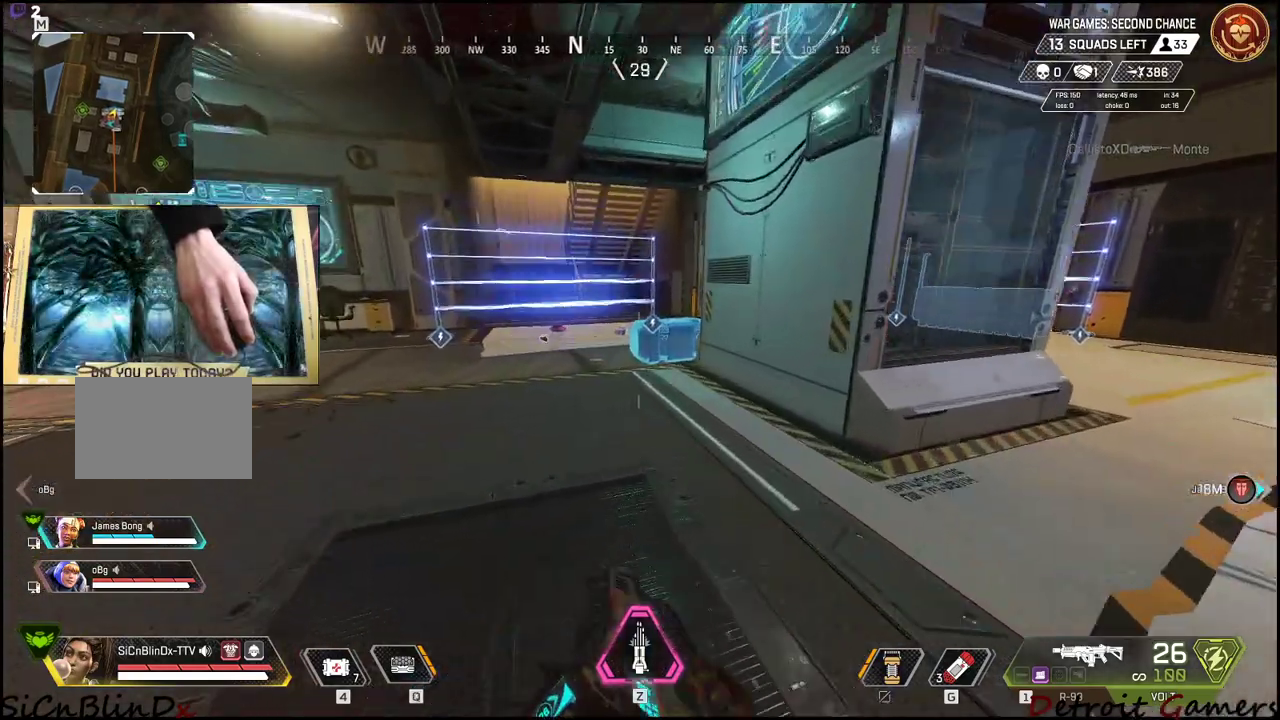
{"keys": ["e"], "mouse": [], "events": [[434, "e", "down"], [484, "shift", "up"], [484, "w", "up"]]}
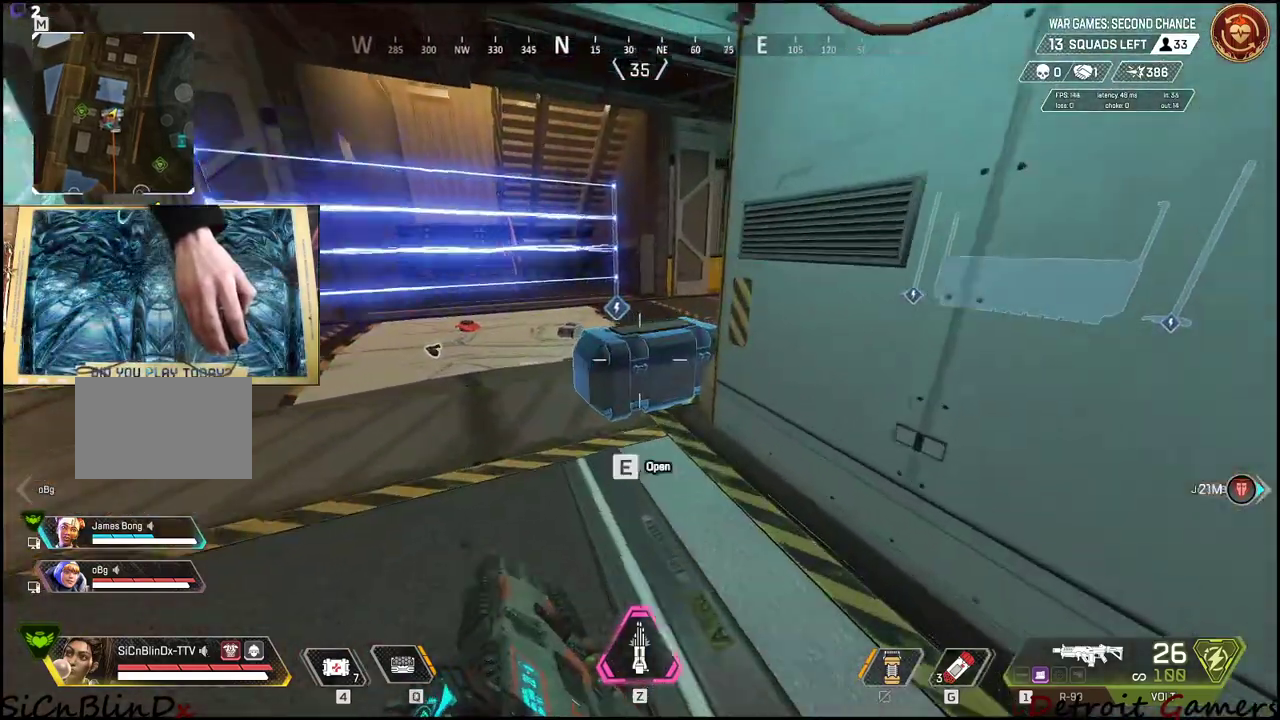
{"keys": ["e"], "mouse": [], "events": []}
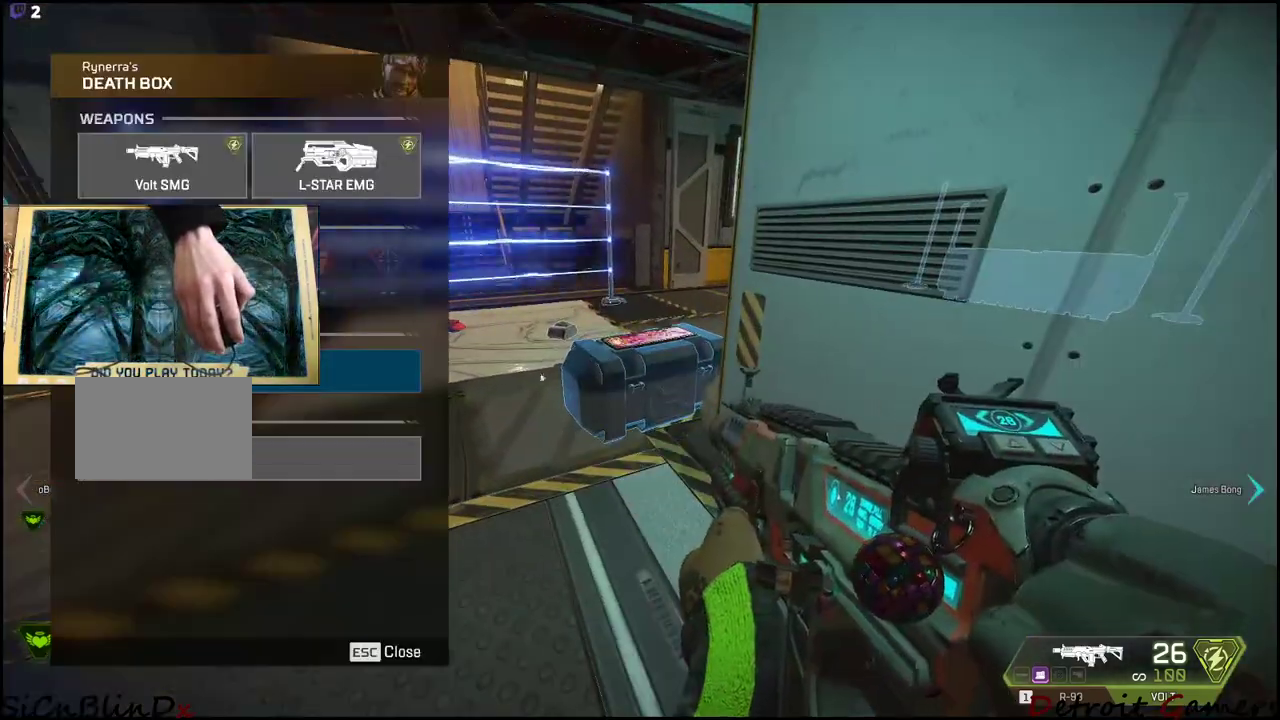
{"keys": [], "mouse": [], "events": [[84, "e", "up"]]}
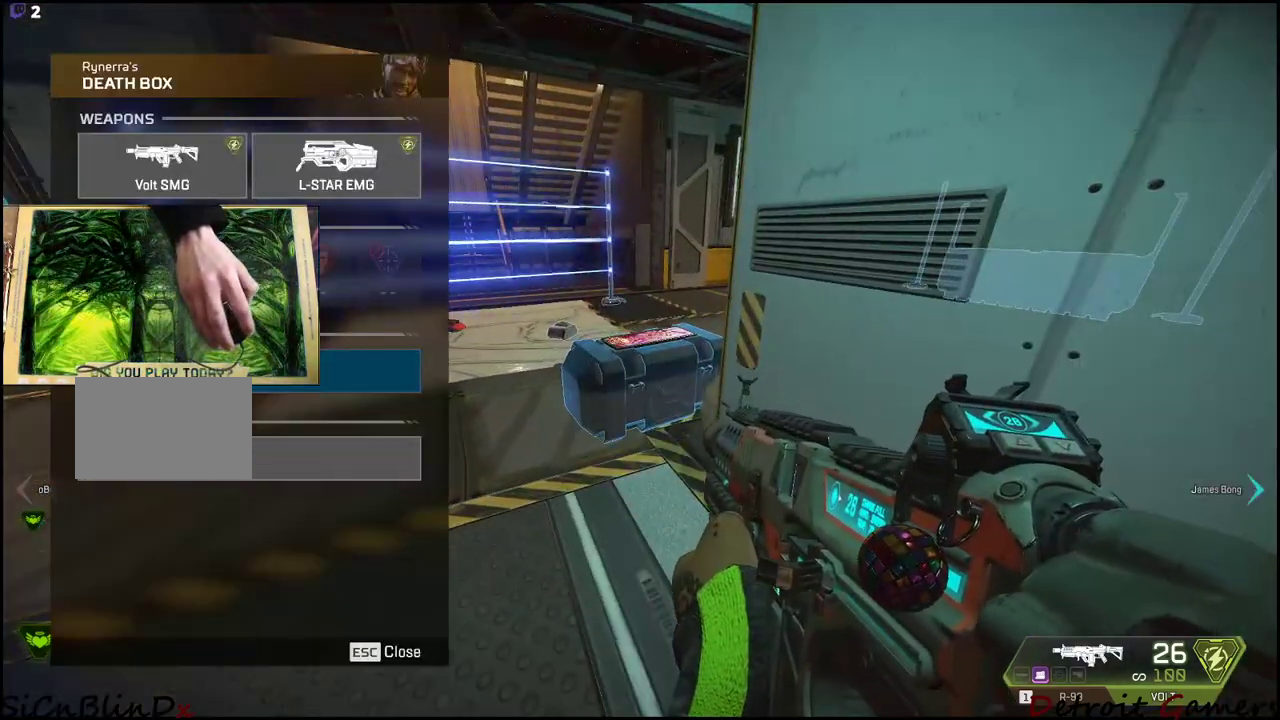
{"keys": [], "mouse": [], "events": []}